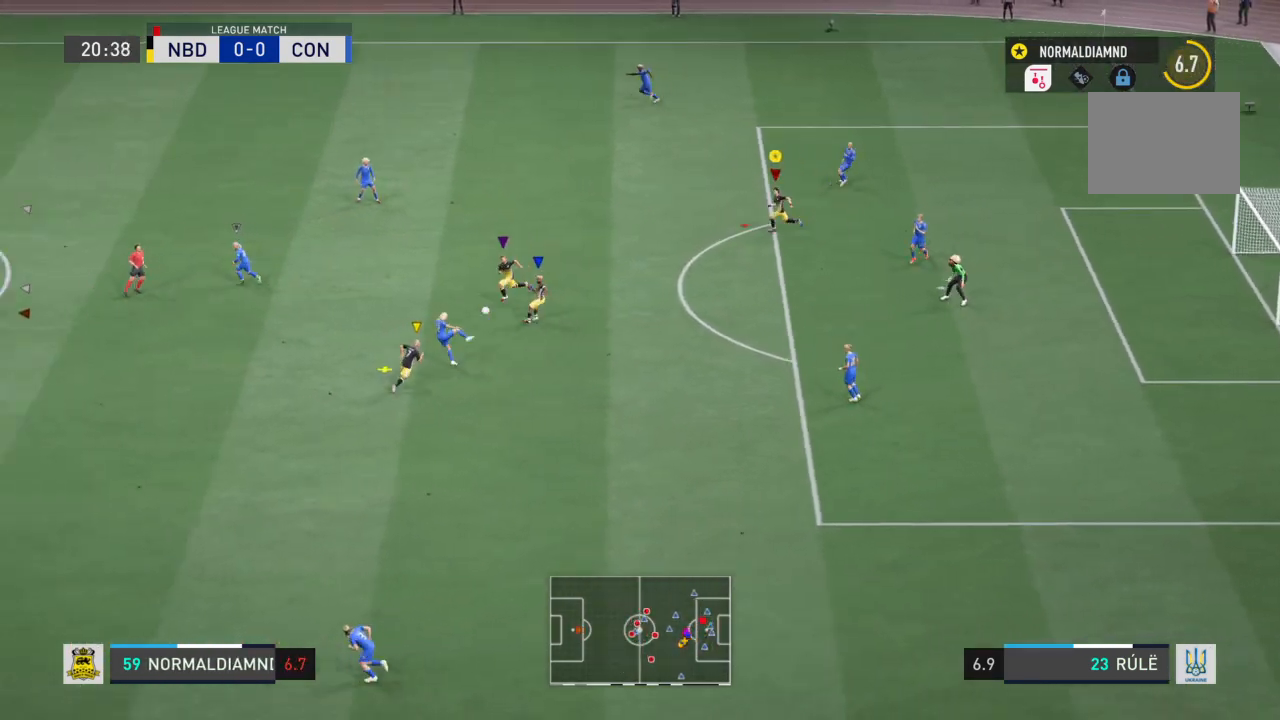
Gameplay with a controller (PlayStation layout); each line is a JSON object with the inputs held at the frame after it. "events" lists button and stick changes between this image and that frame as [ms after this image, input, new state], when the widget could be followed in between. Not read: L3 R3.
{"buttons": ["R2"], "left_stick": "left", "right_stick": "center", "events": [[33, "left_stick", "left"]]}
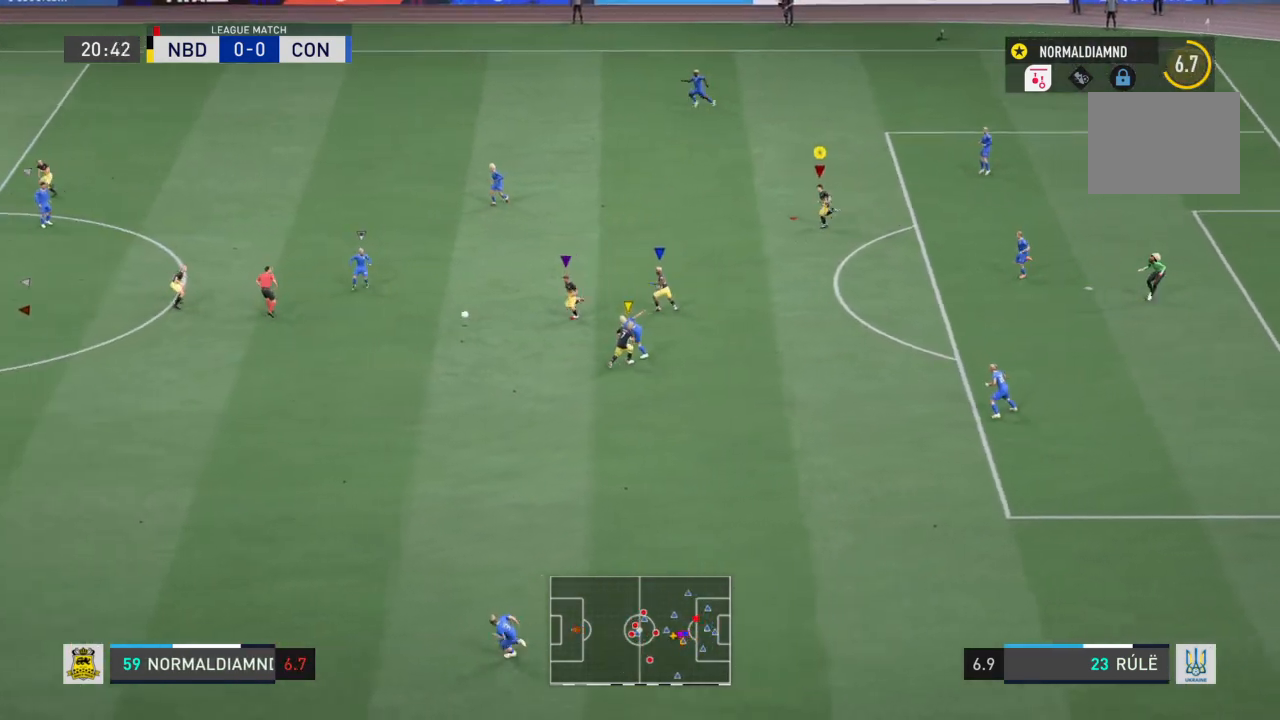
{"buttons": ["R2"], "left_stick": "left", "right_stick": "center", "events": []}
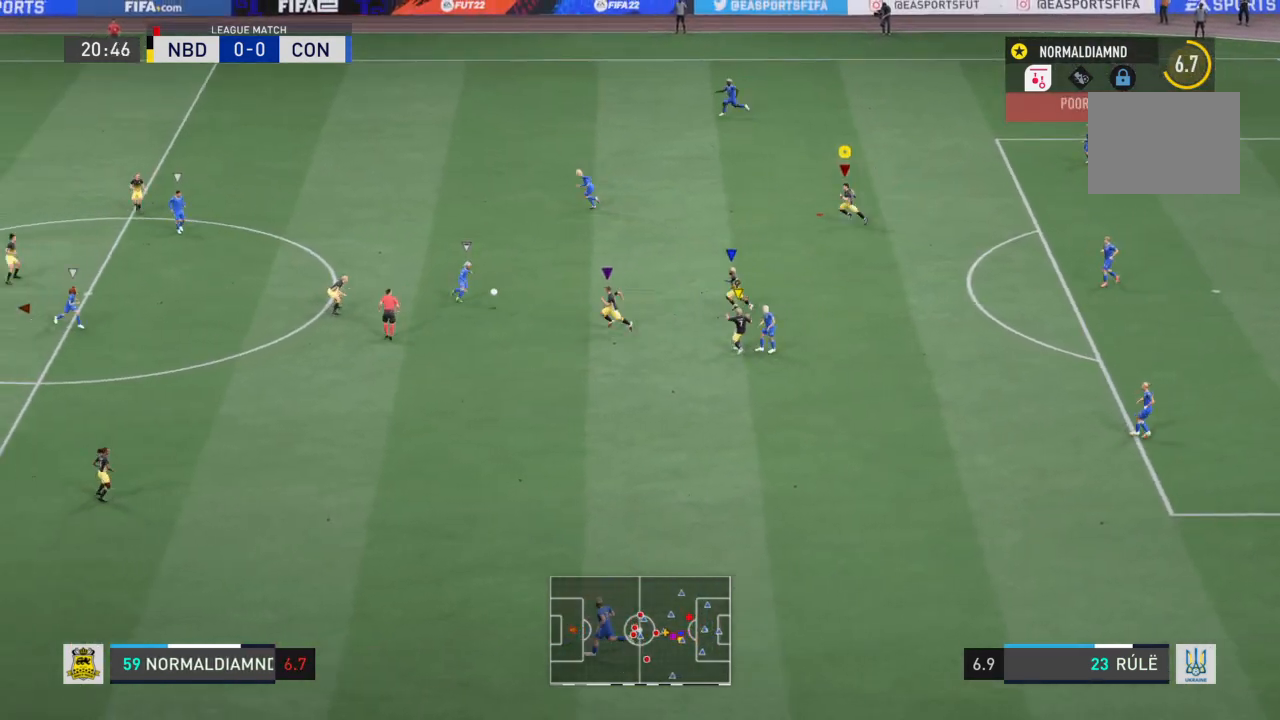
{"buttons": ["R2"], "left_stick": "left", "right_stick": "center", "events": []}
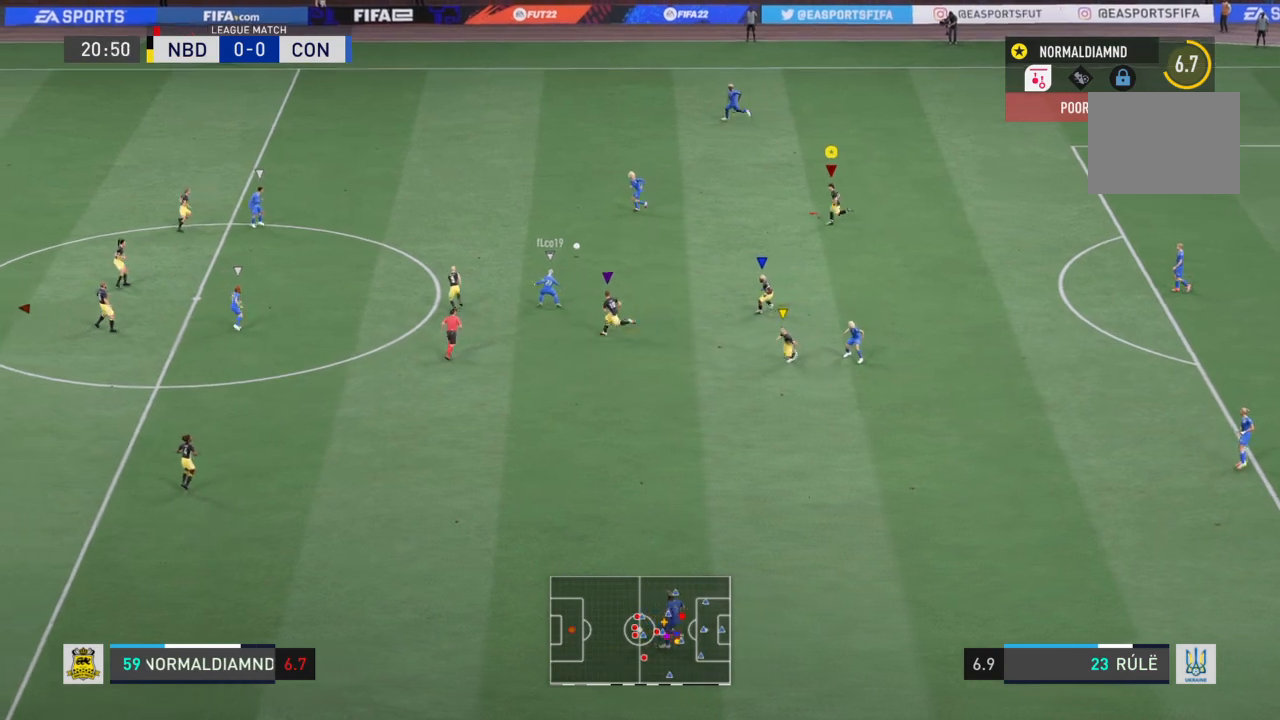
{"buttons": ["R2"], "left_stick": "left", "right_stick": "center", "events": []}
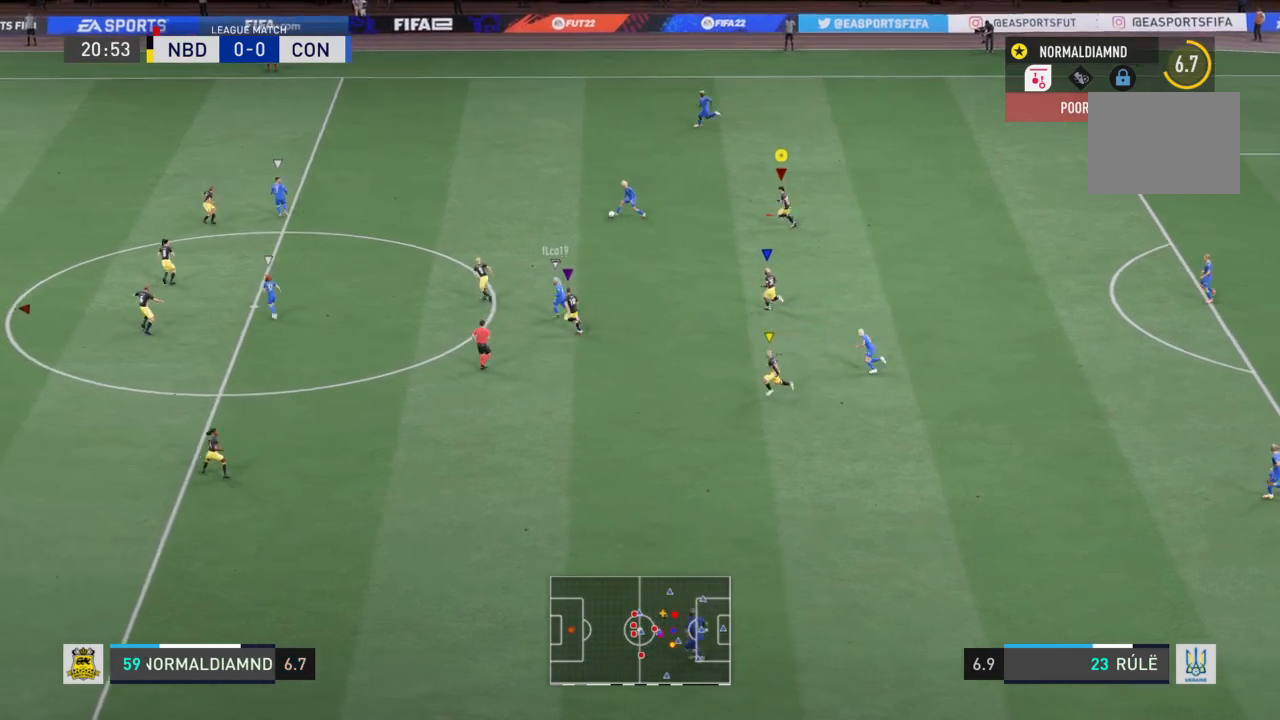
{"buttons": ["R2"], "left_stick": "up-left", "right_stick": "center", "events": [[100, "left_stick", "up-left"]]}
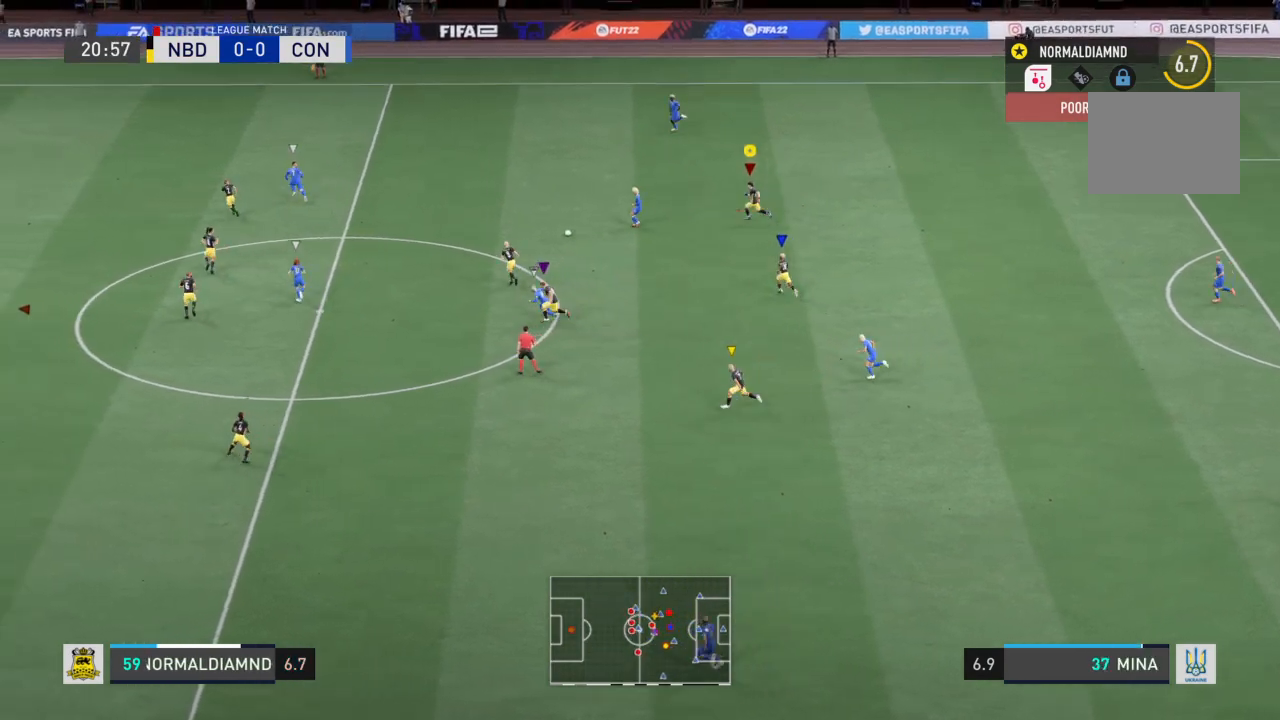
{"buttons": ["R2"], "left_stick": "up-left", "right_stick": "center", "events": []}
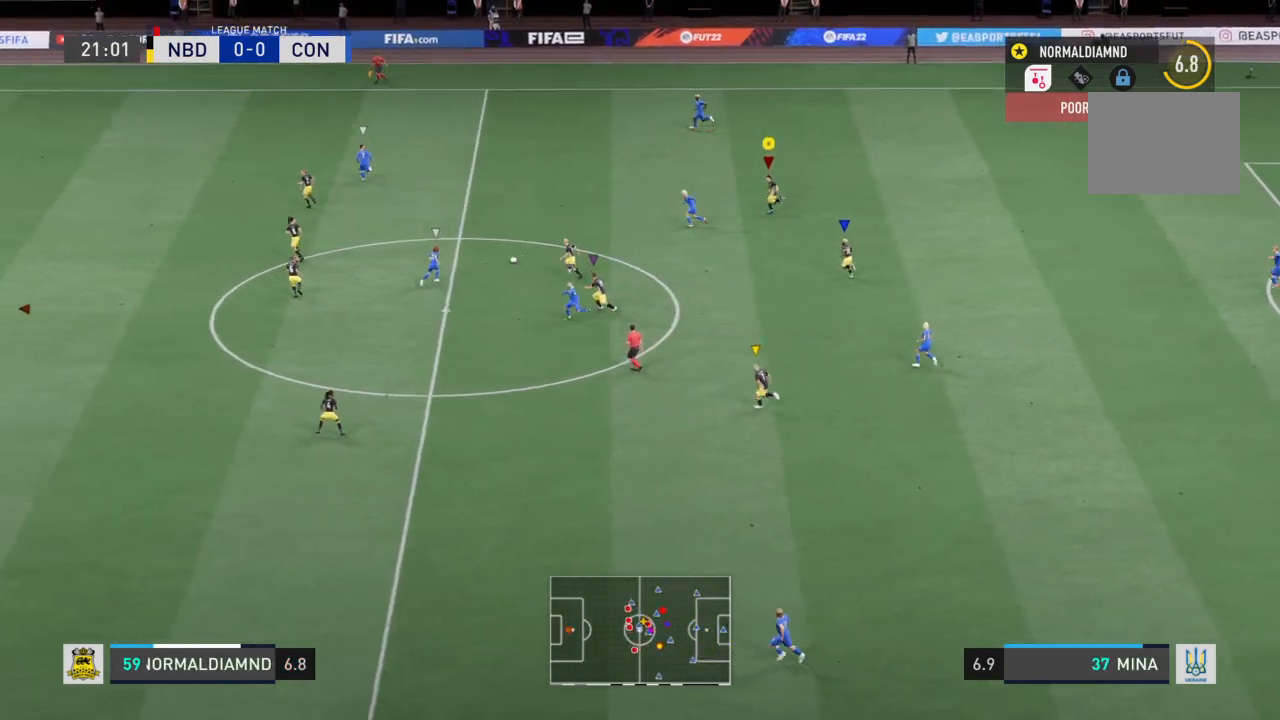
{"buttons": ["R2"], "left_stick": "left", "right_stick": "center", "events": [[66, "left_stick", "left"]]}
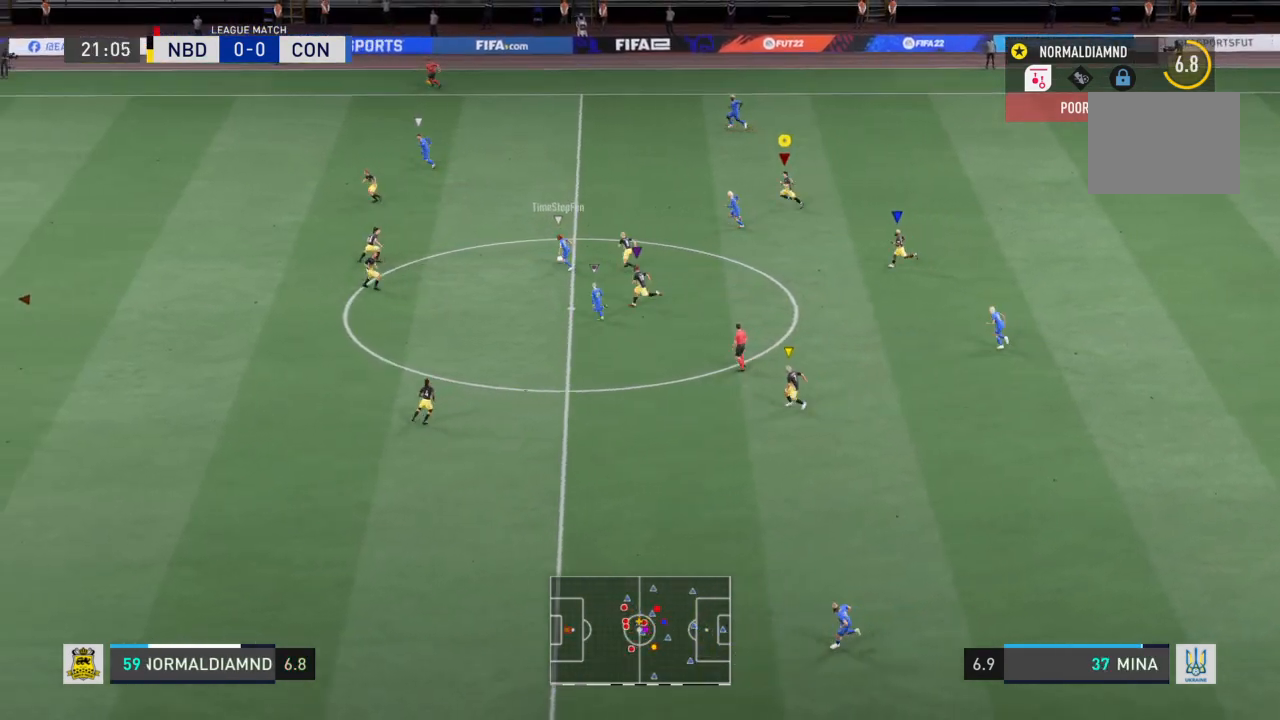
{"buttons": ["R2"], "left_stick": "left", "right_stick": "center", "events": []}
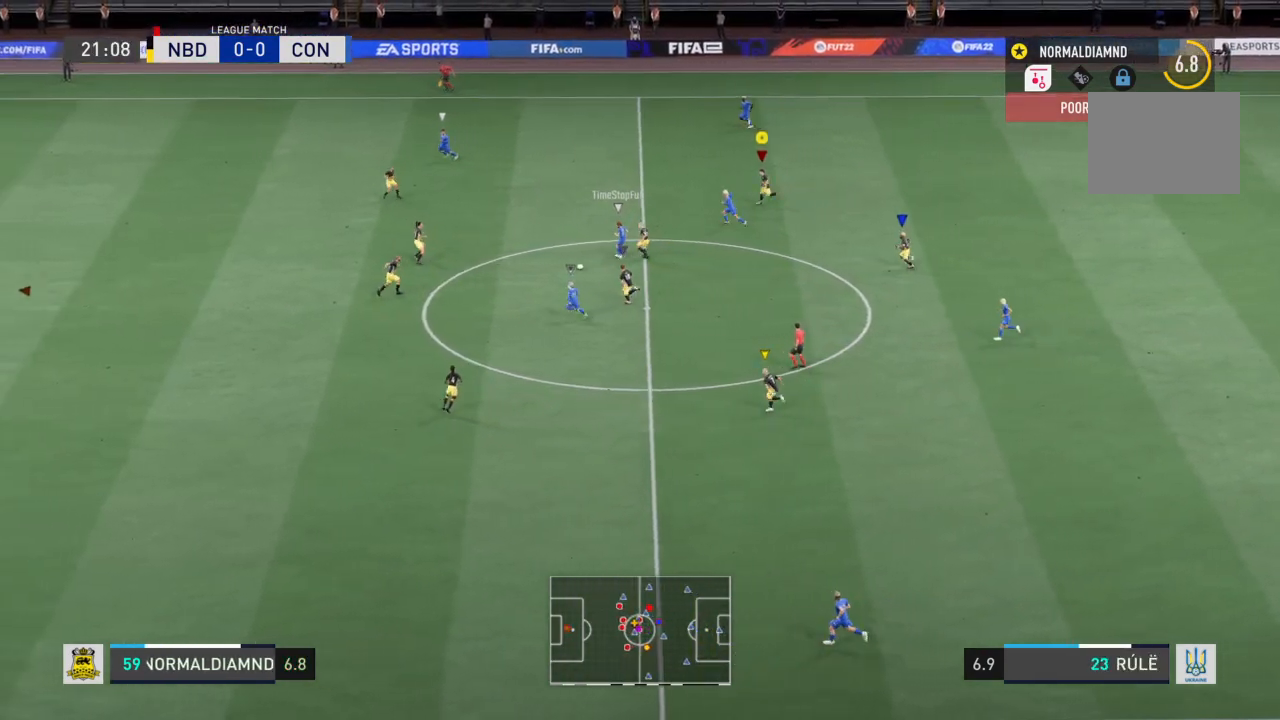
{"buttons": ["R2"], "left_stick": "left", "right_stick": "center", "events": []}
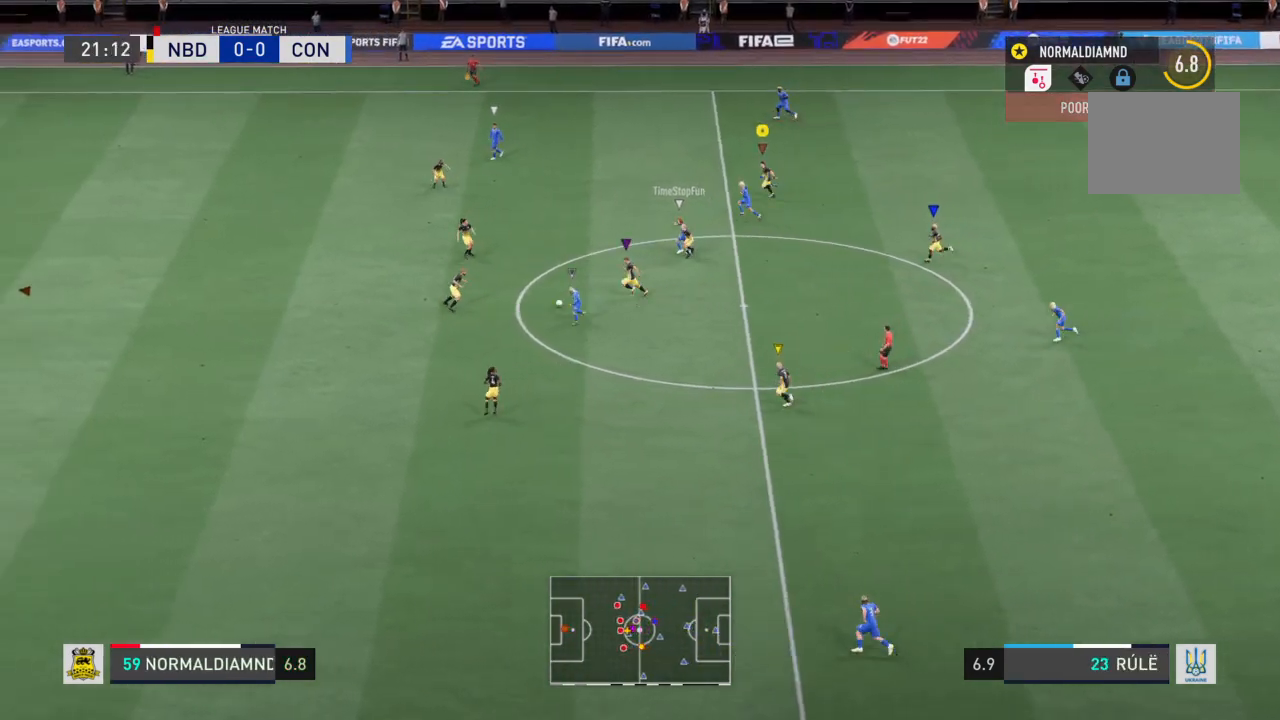
{"buttons": [], "left_stick": "down-right", "right_stick": "center", "events": [[100, "left_stick", "center"], [167, "R2", "up"], [467, "left_stick", "down-right"]]}
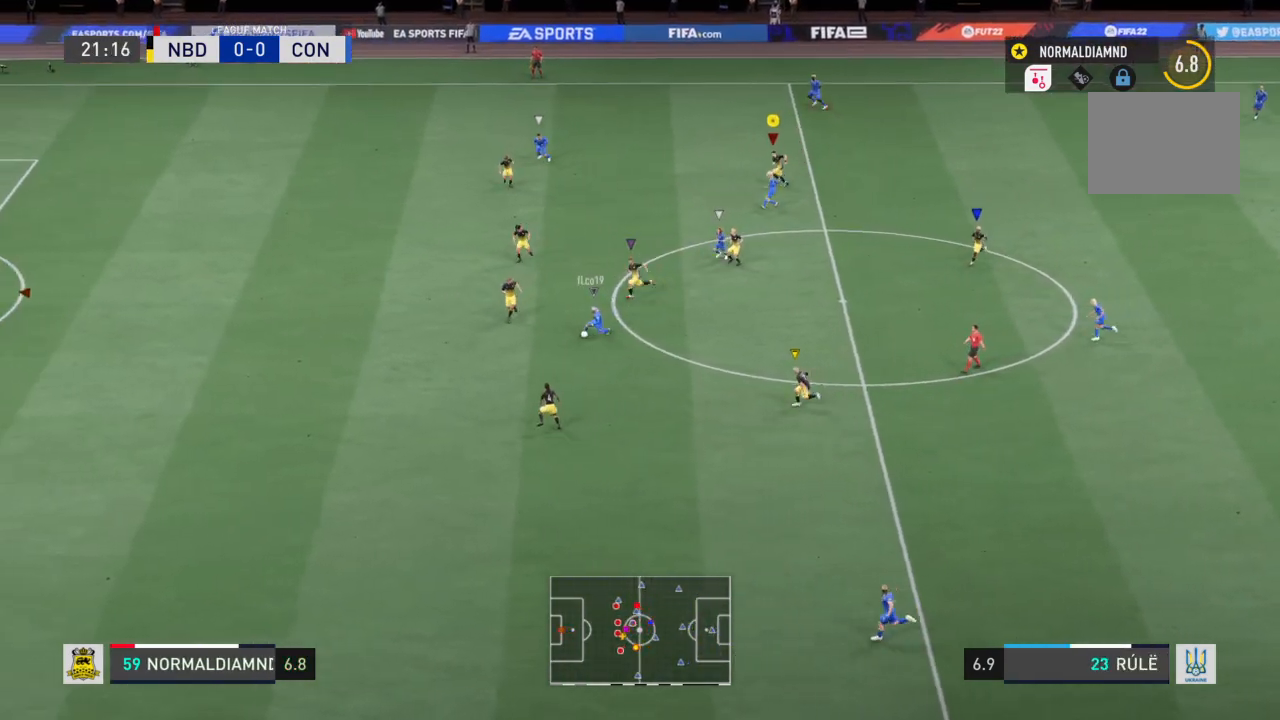
{"buttons": [], "left_stick": "down-left", "right_stick": "center", "events": [[166, "left_stick", "down-left"]]}
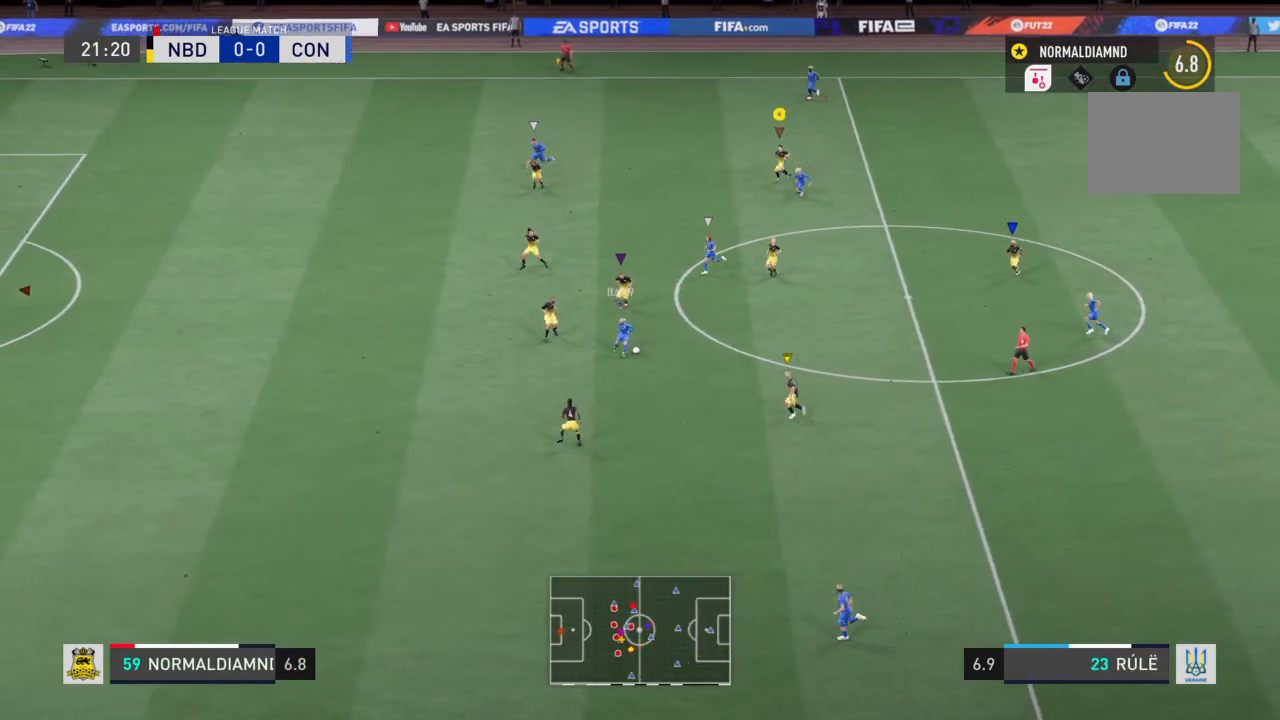
{"buttons": [], "left_stick": "left", "right_stick": "center", "events": [[67, "left_stick", "down-right"], [434, "left_stick", "center"], [501, "left_stick", "left"]]}
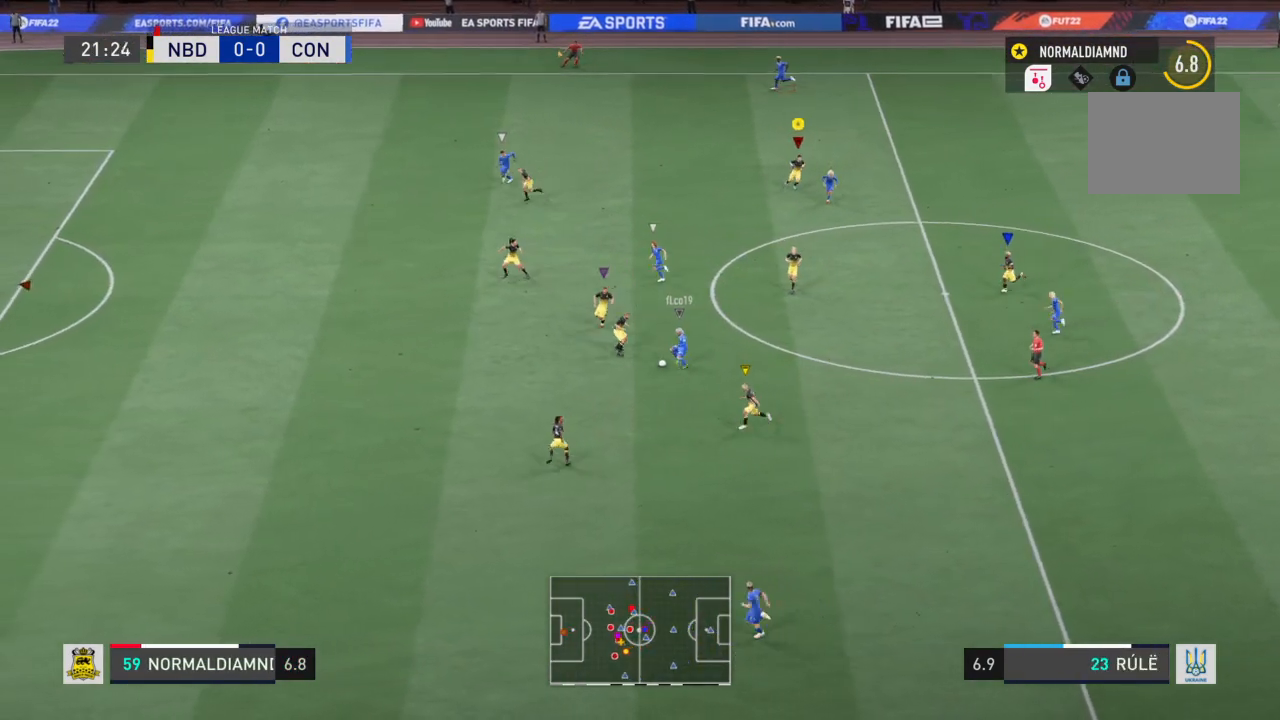
{"buttons": [], "left_stick": "down-right", "right_stick": "center", "events": [[333, "left_stick", "center"], [400, "left_stick", "down-right"]]}
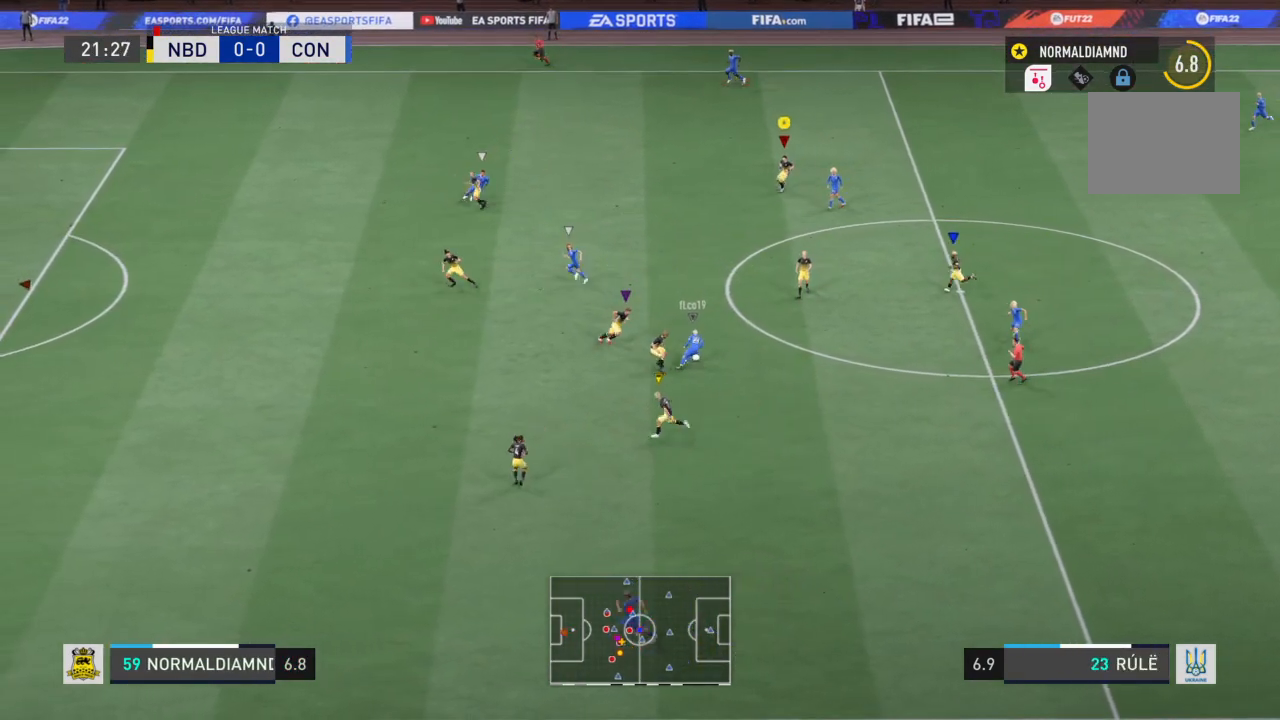
{"buttons": [], "left_stick": "right", "right_stick": "center", "events": [[200, "left_stick", "right"]]}
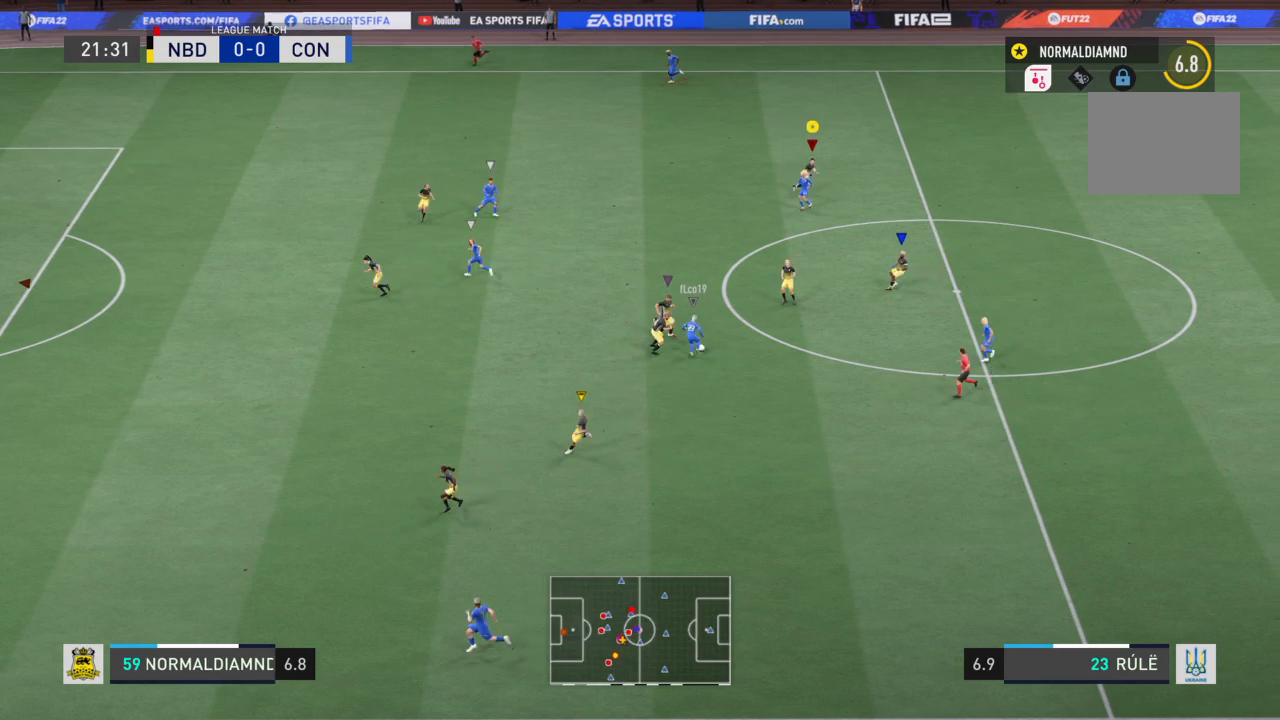
{"buttons": ["R1"], "left_stick": "right", "right_stick": "center", "events": [[166, "left_stick", "up-left"], [267, "left_stick", "left"], [400, "R1", "down"], [500, "left_stick", "right"]]}
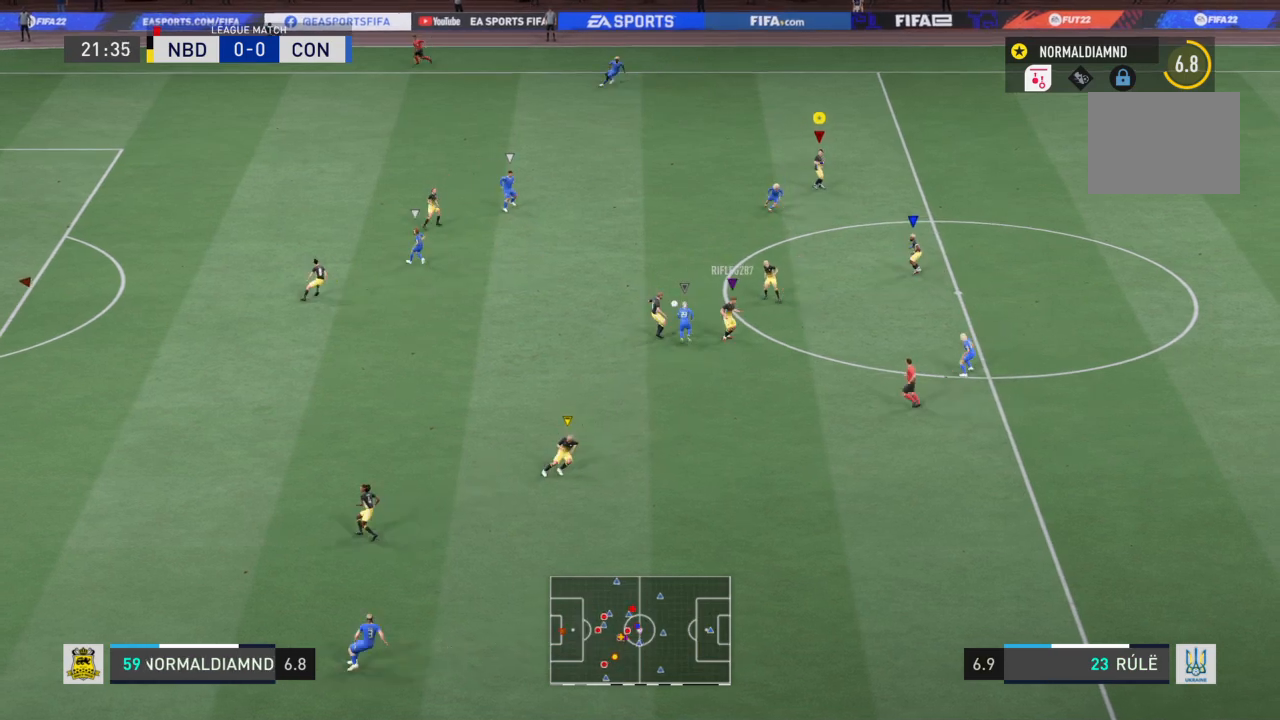
{"buttons": [], "left_stick": "up-right", "right_stick": "center", "events": [[401, "left_stick", "up-right"], [501, "R1", "up"]]}
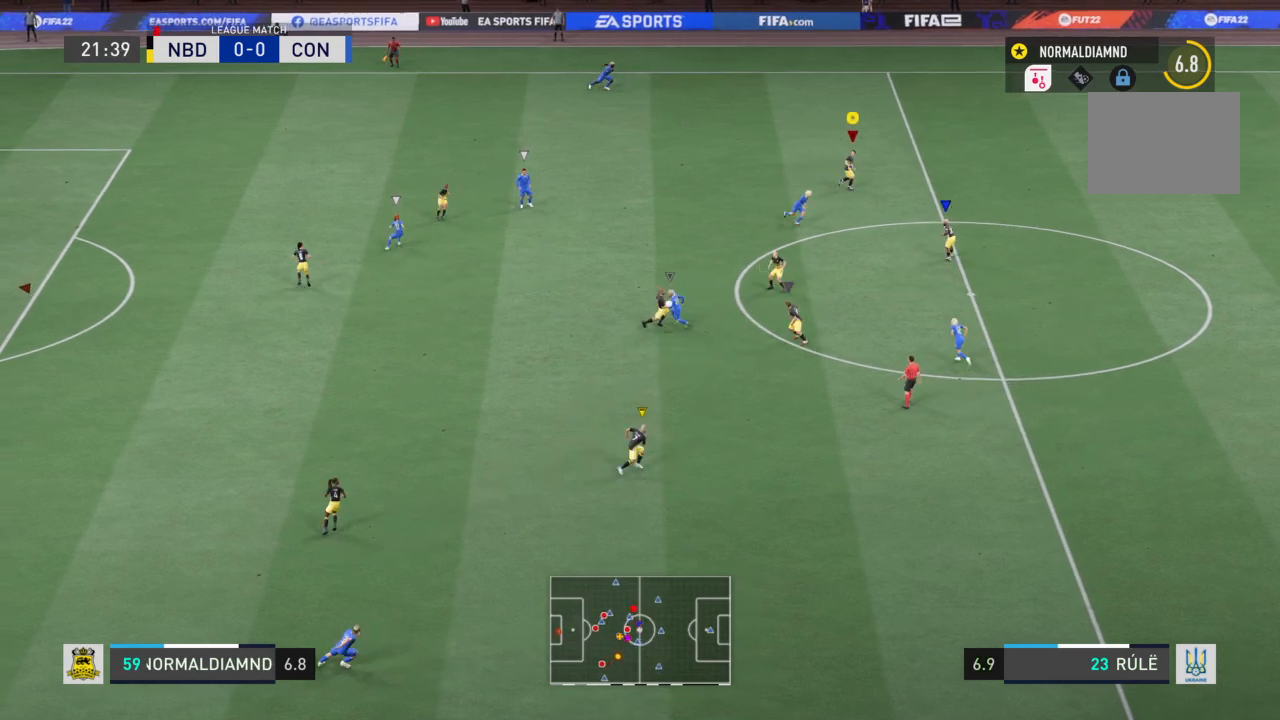
{"buttons": [], "left_stick": "down-right", "right_stick": "center", "events": [[200, "left_stick", "up"], [333, "left_stick", "right"], [400, "left_stick", "down-right"]]}
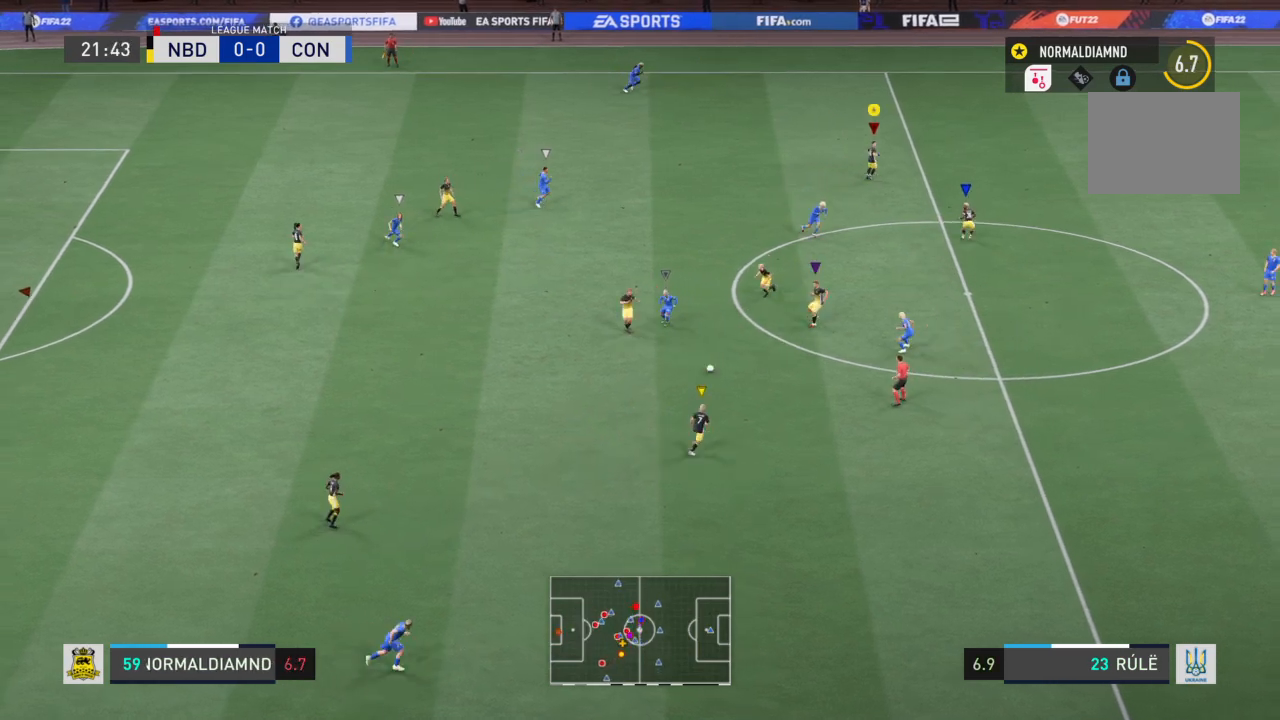
{"buttons": ["R2"], "left_stick": "down-right", "right_stick": "center", "events": [[300, "R2", "down"]]}
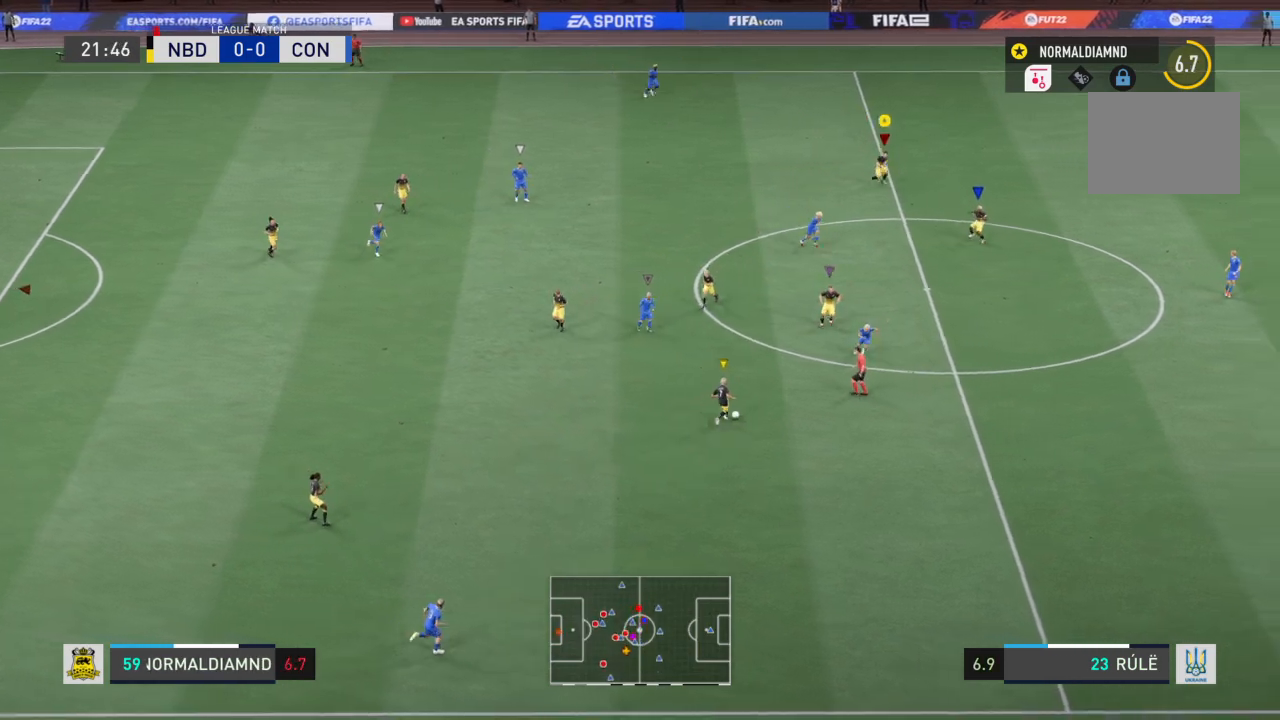
{"buttons": ["R2"], "left_stick": "right", "right_stick": "center", "events": [[200, "left_stick", "right"]]}
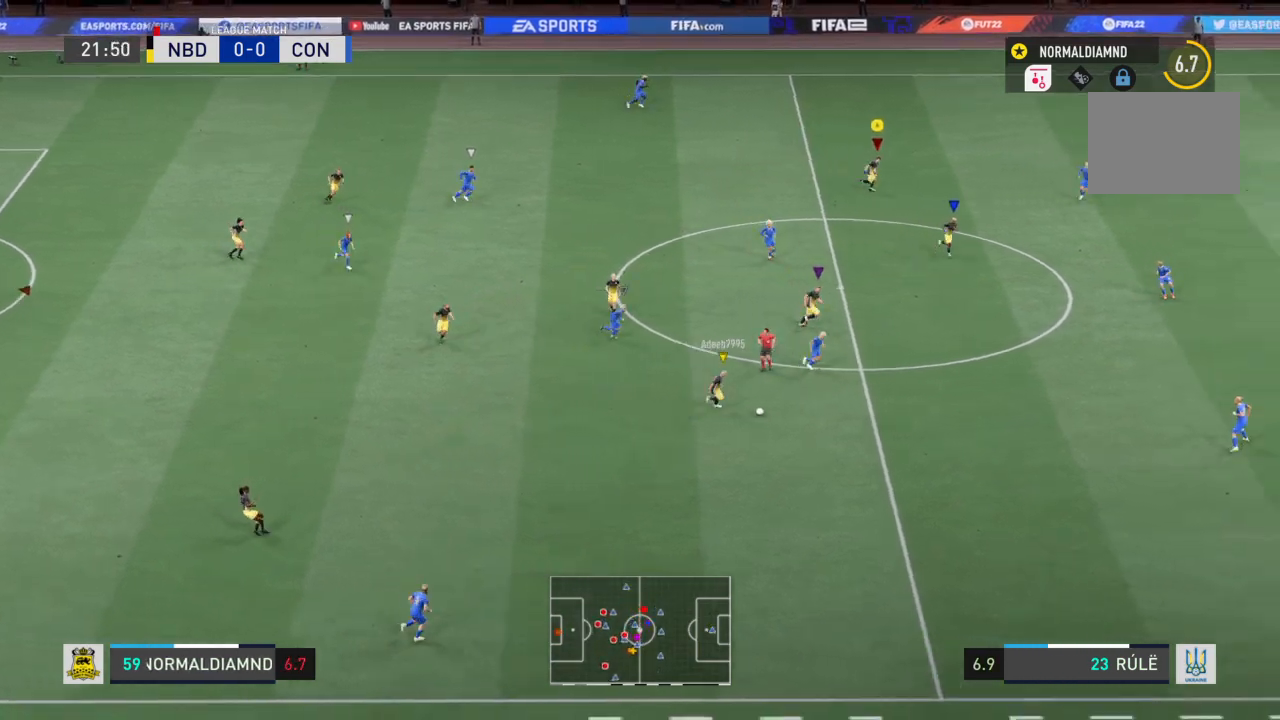
{"buttons": ["R2"], "left_stick": "right", "right_stick": "center", "events": []}
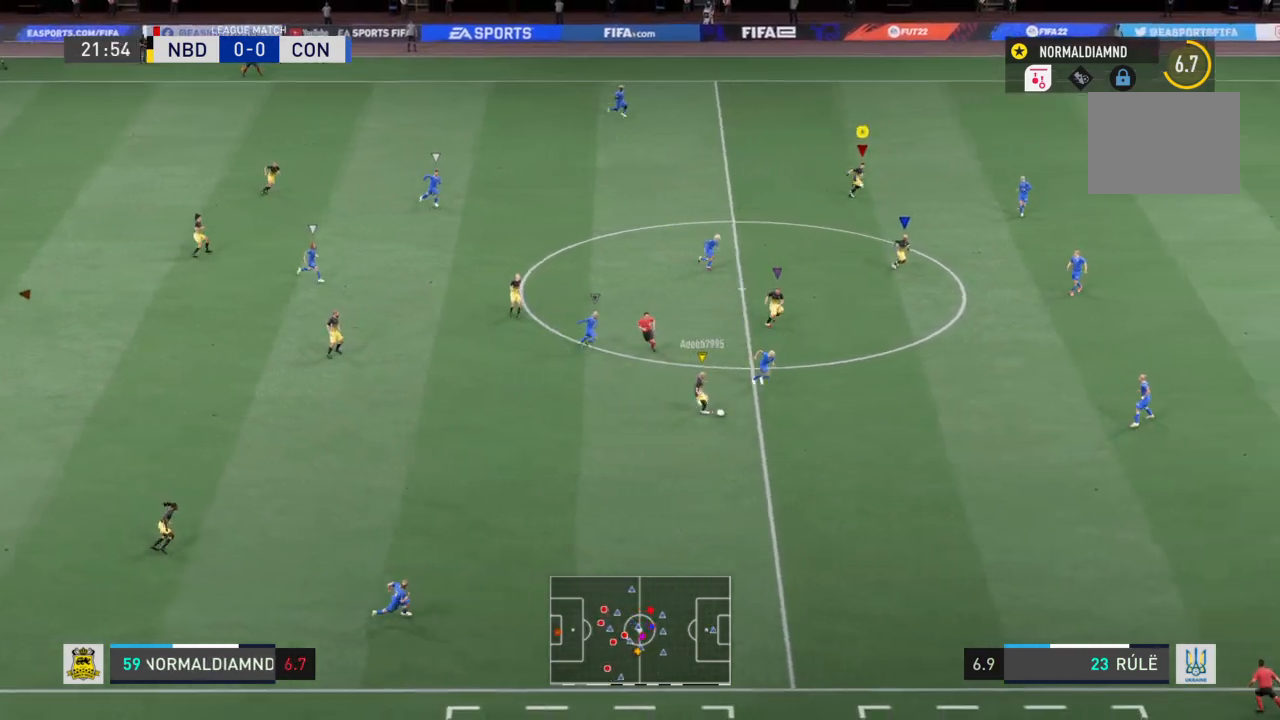
{"buttons": [], "left_stick": "right", "right_stick": "center", "events": [[433, "R2", "up"]]}